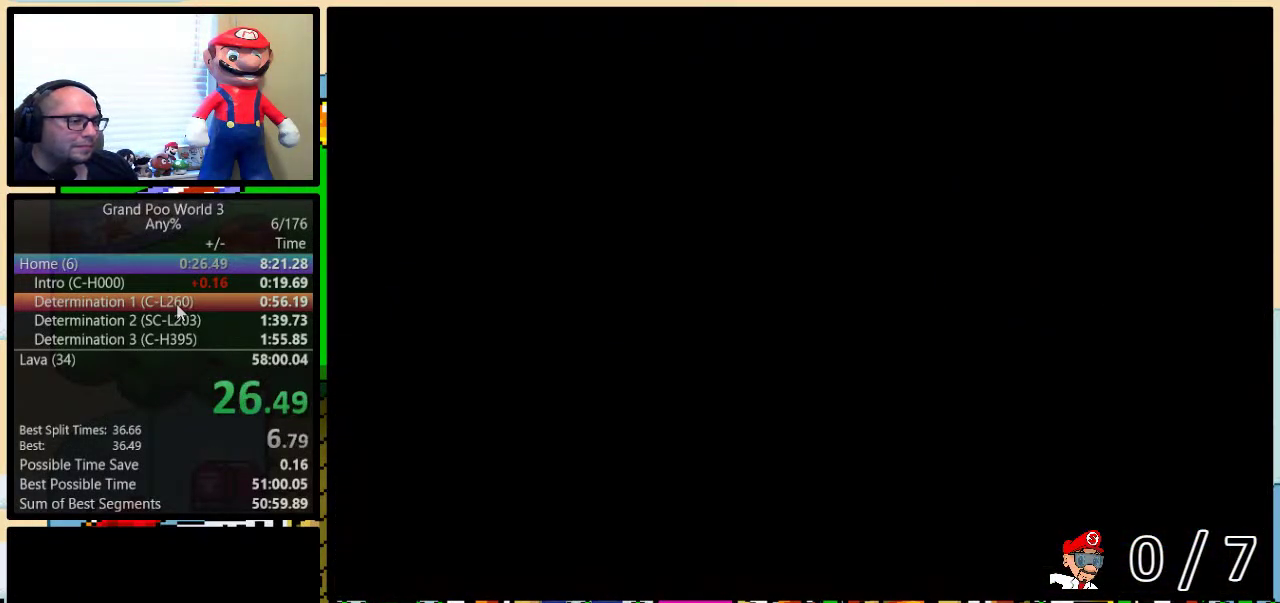
Gameplay with a controller (Nintendo layout); each line is a JSON object with the inputs held at the frame after it. "events" lists button and stick changes between this image and that frame as [ms after this image, input, new state], when the widget could be followed in between. Not read: L3 R3.
{"buttons": ["Y", "DPAD_RIGHT"], "events": [[167, "DPAD_RIGHT", "down"], [333, "B", "up"]]}
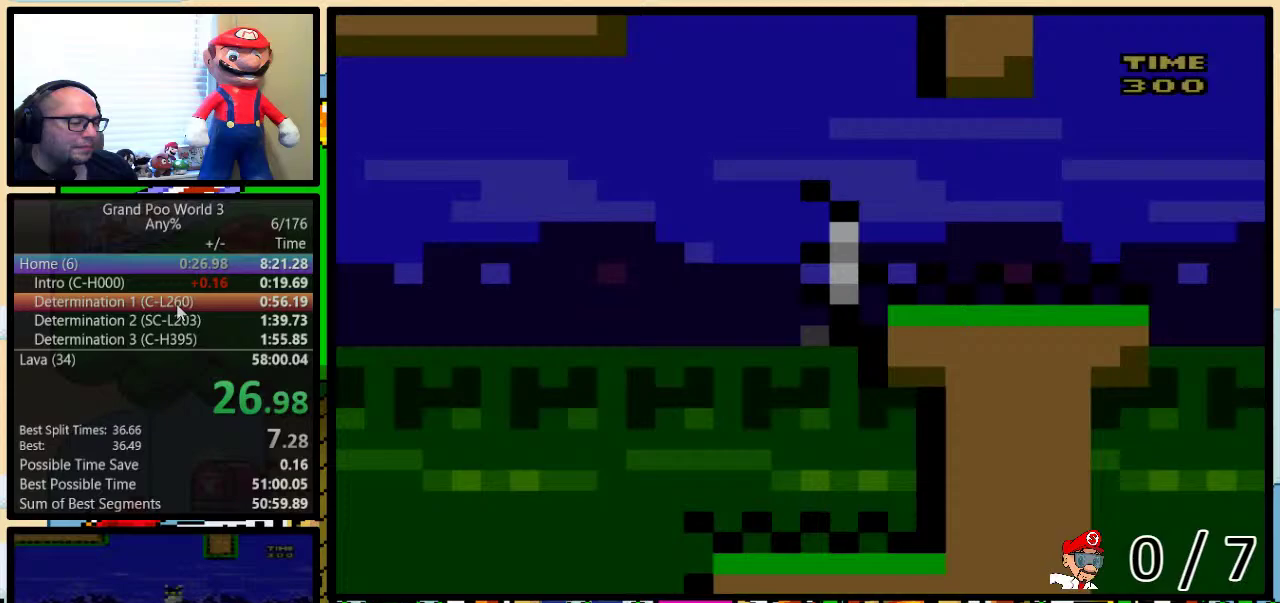
{"buttons": ["Y", "DPAD_RIGHT"], "events": []}
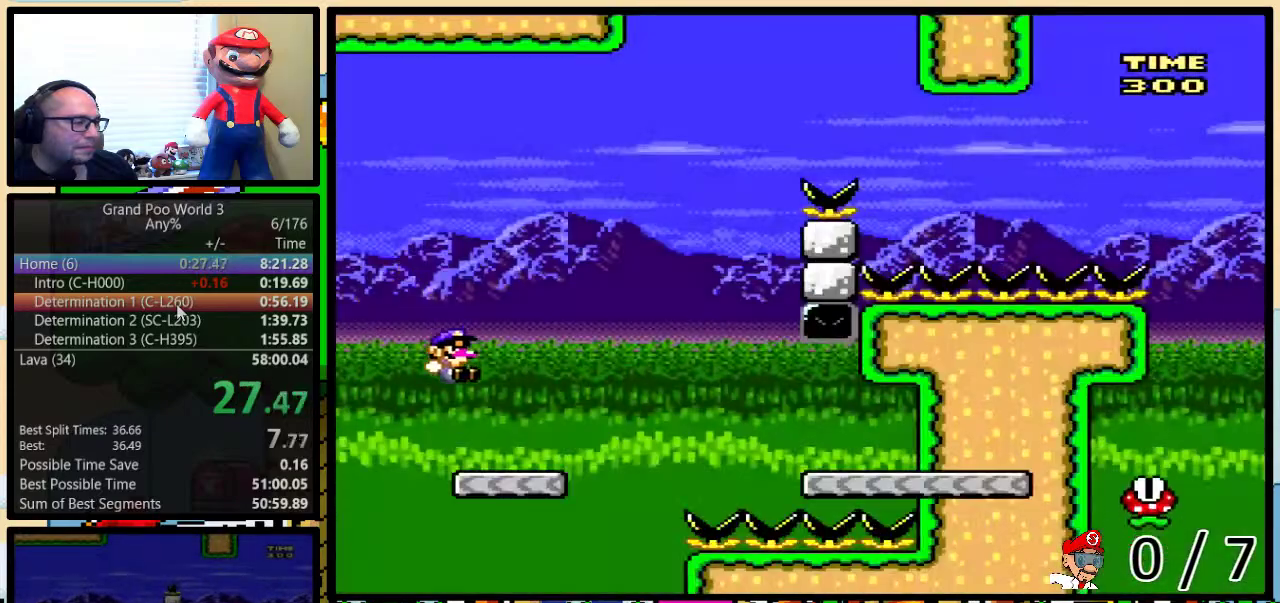
{"buttons": ["Y", "DPAD_RIGHT"], "events": [[217, "DPAD_UP", "down"], [267, "A", "down"], [333, "A", "up"], [500, "DPAD_UP", "up"]]}
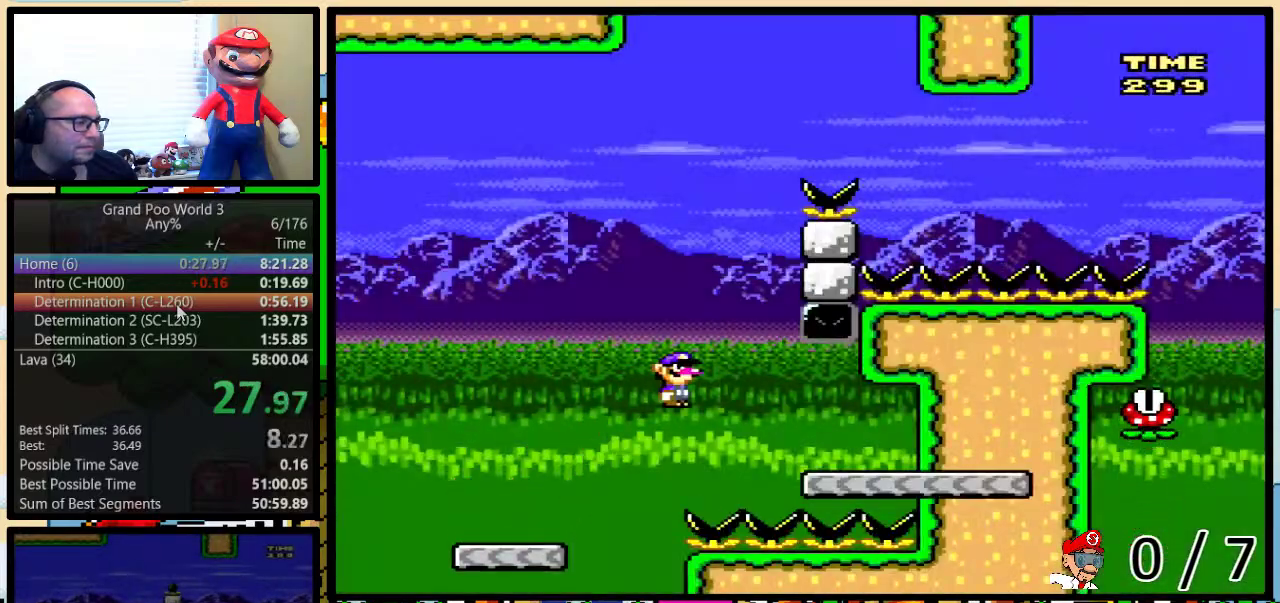
{"buttons": ["B", "Y", "DPAD_LEFT"], "events": [[33, "A", "down"], [200, "DPAD_LEFT", "down"], [200, "DPAD_RIGHT", "up"], [250, "A", "up"], [383, "B", "down"]]}
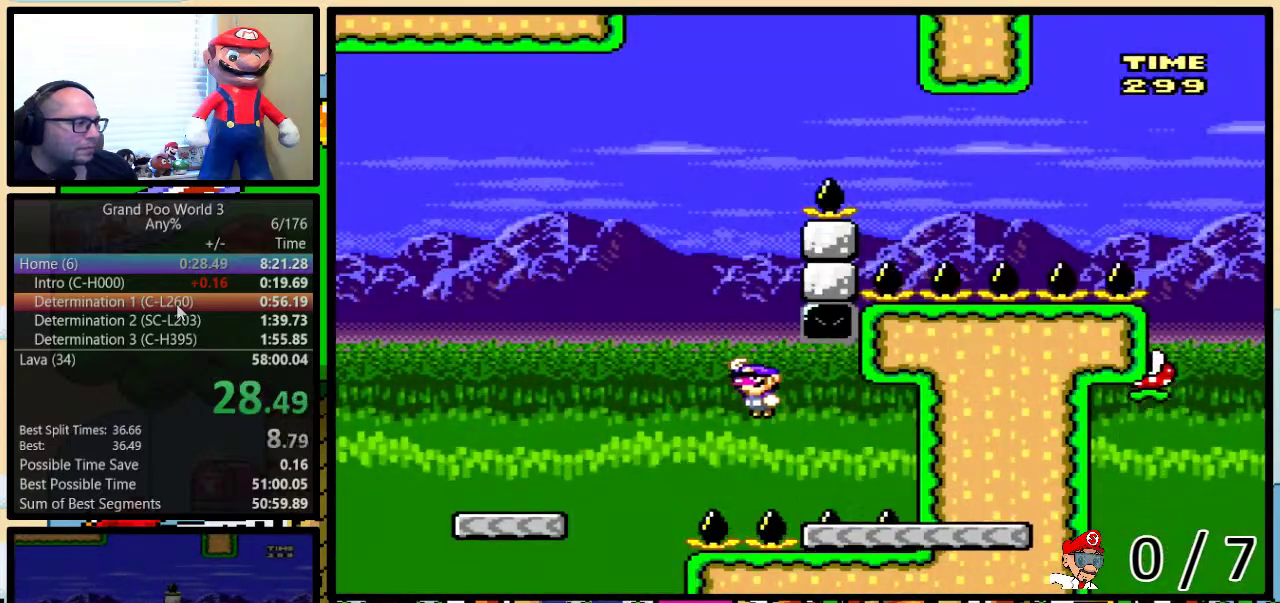
{"buttons": ["B", "Y", "DPAD_UP", "DPAD_RIGHT"], "events": [[417, "DPAD_LEFT", "up"], [417, "DPAD_RIGHT", "down"], [467, "DPAD_UP", "down"]]}
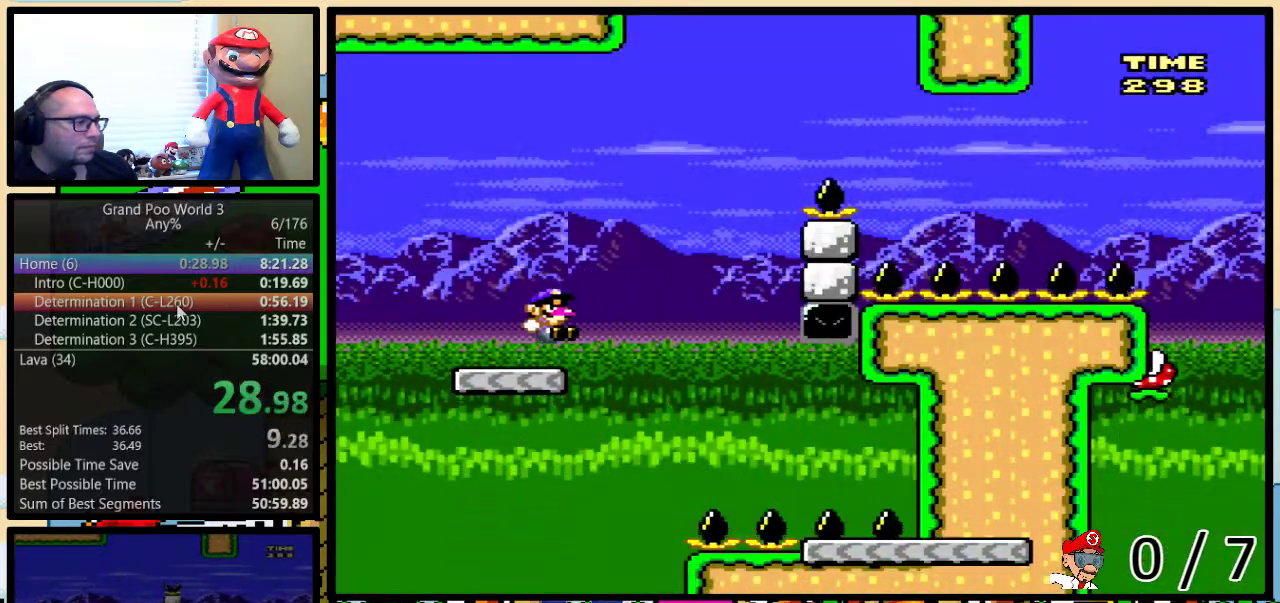
{"buttons": ["B", "Y", "DPAD_UP", "DPAD_RIGHT"], "events": [[33, "B", "up"], [217, "B", "down"]]}
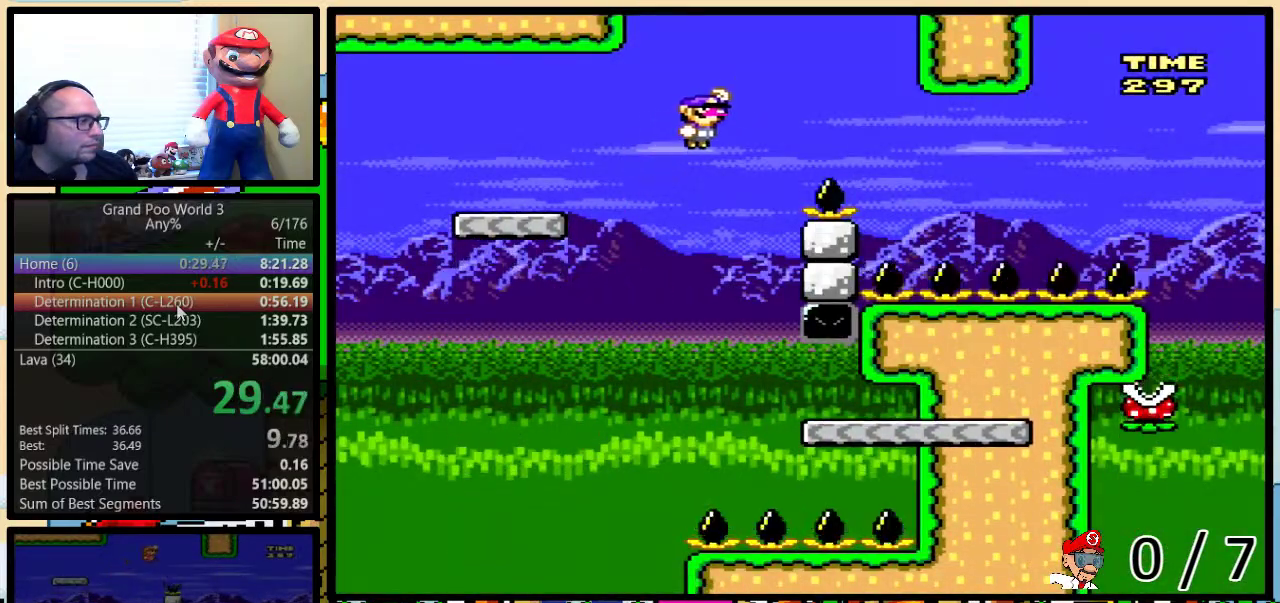
{"buttons": ["Y", "DPAD_UP", "DPAD_RIGHT"], "events": [[467, "B", "up"]]}
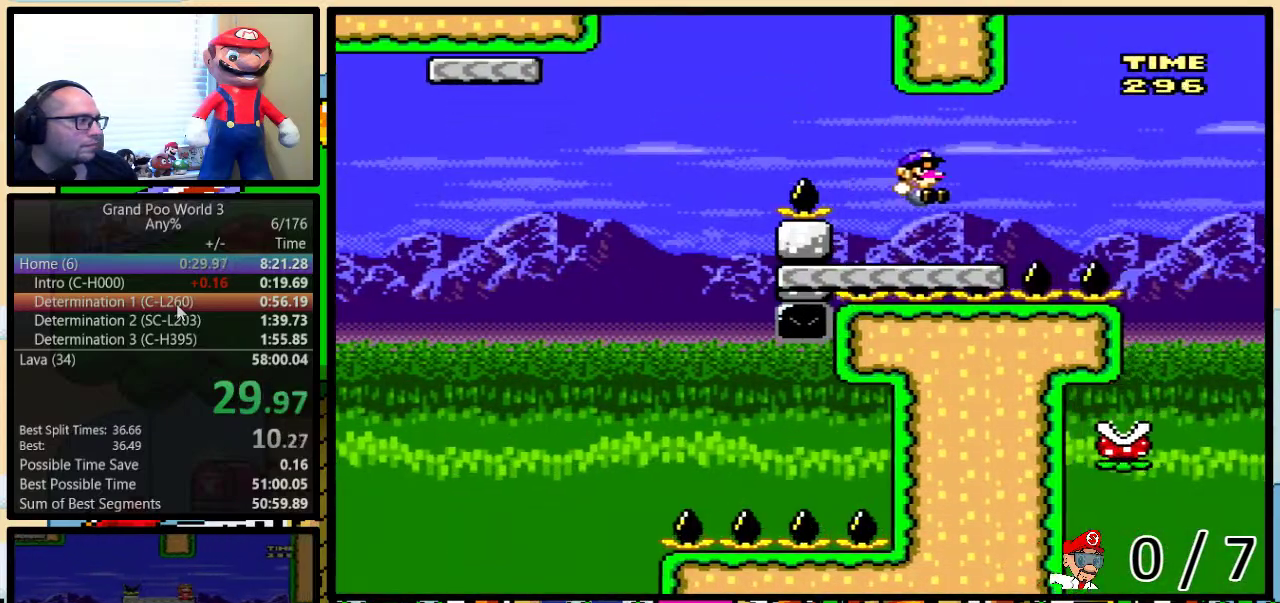
{"buttons": ["Y", "DPAD_LEFT"], "events": [[433, "DPAD_UP", "up"], [467, "DPAD_LEFT", "down"], [467, "DPAD_RIGHT", "up"]]}
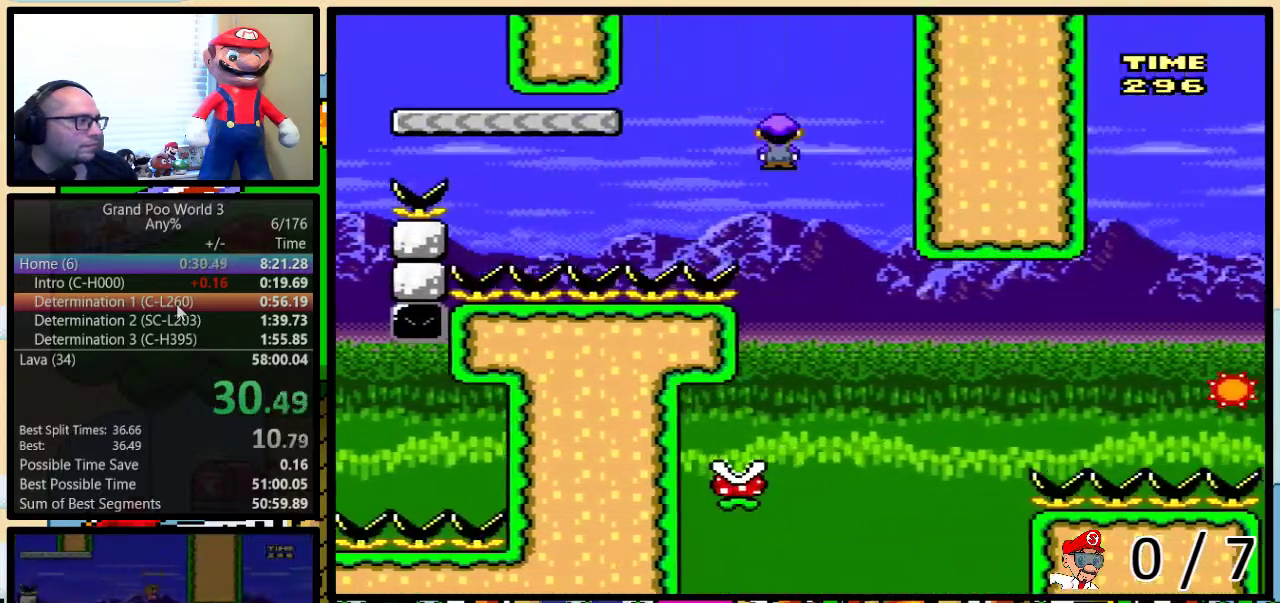
{"buttons": ["B", "Y", "DPAD_UP", "DPAD_RIGHT"], "events": [[317, "DPAD_LEFT", "up"], [350, "DPAD_RIGHT", "down"], [400, "B", "down"], [467, "DPAD_UP", "down"]]}
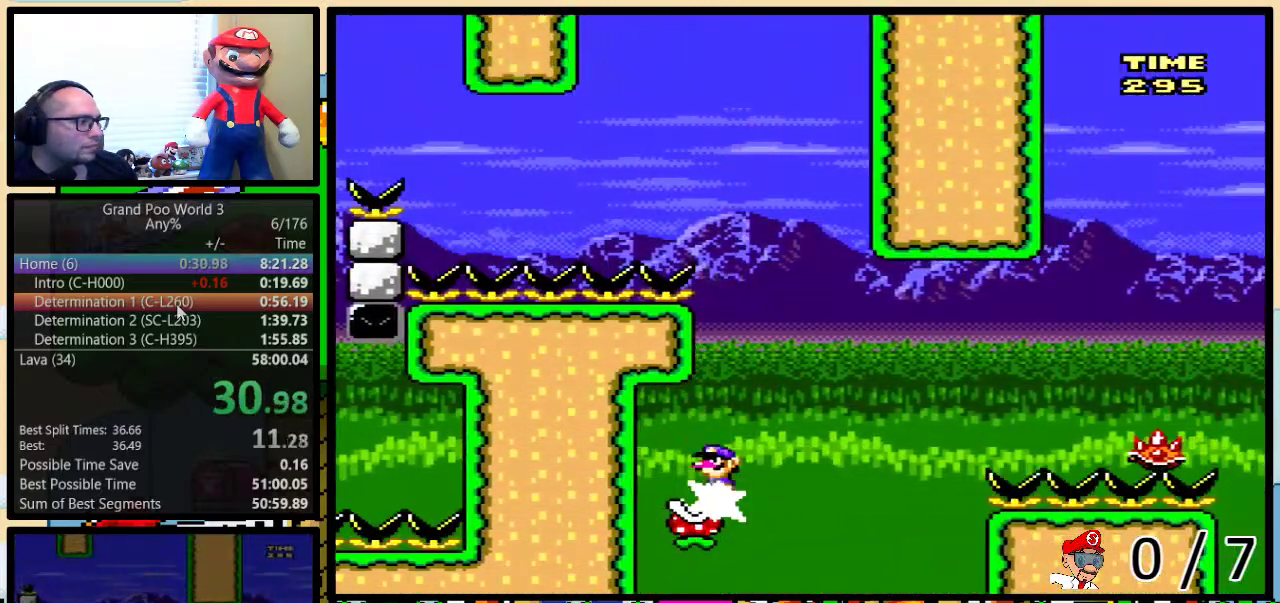
{"buttons": ["B", "Y", "DPAD_UP", "DPAD_RIGHT"], "events": [[267, "B", "up"], [333, "B", "down"]]}
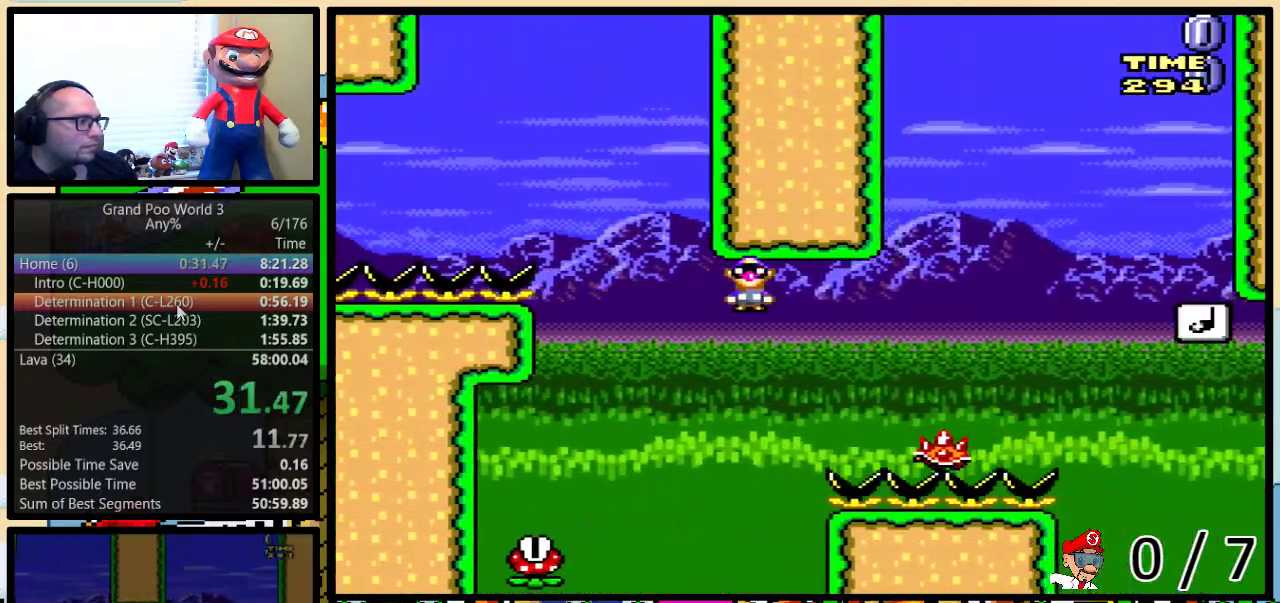
{"buttons": ["Y", "DPAD_UP", "DPAD_RIGHT"], "events": [[467, "B", "up"]]}
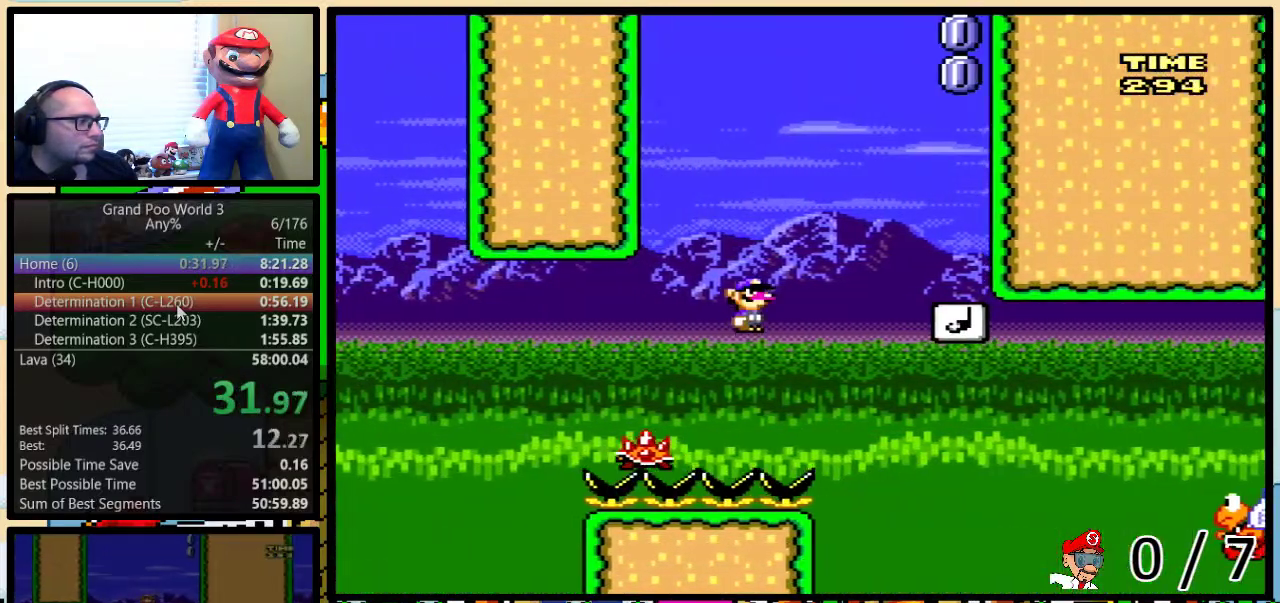
{"buttons": ["Y", "DPAD_LEFT"], "events": [[50, "B", "down"], [250, "B", "up"], [283, "DPAD_UP", "up"], [317, "DPAD_RIGHT", "up"], [350, "DPAD_LEFT", "down"]]}
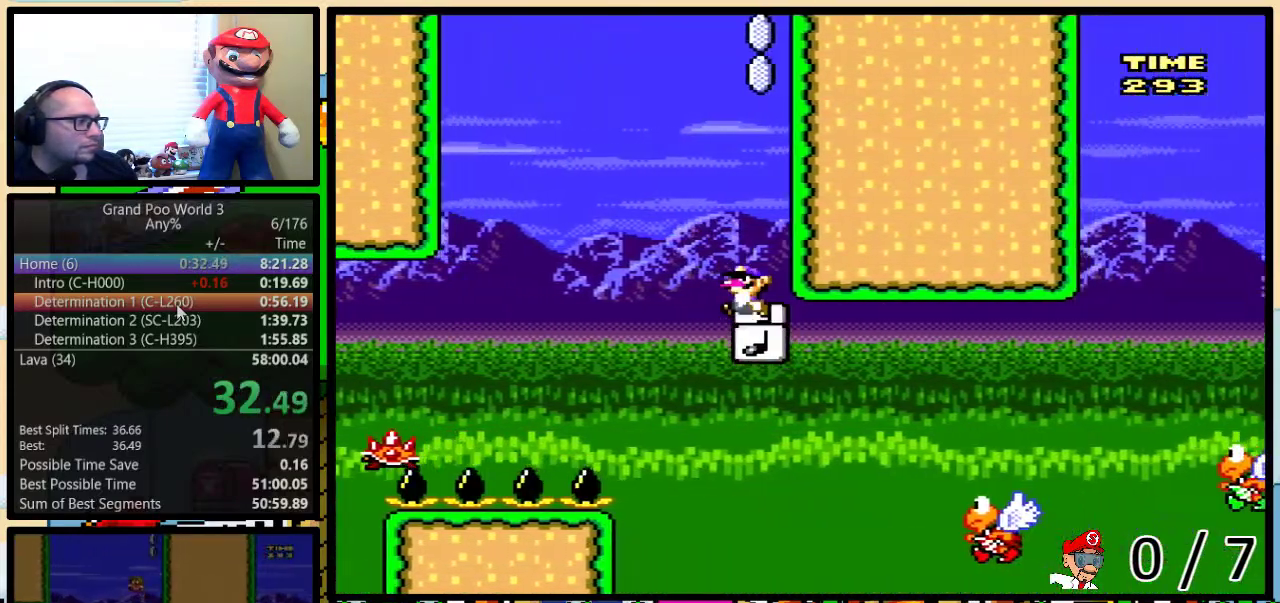
{"buttons": ["Y", "DPAD_UP", "DPAD_RIGHT"], "events": [[317, "DPAD_LEFT", "up"], [317, "DPAD_RIGHT", "down"], [467, "DPAD_UP", "down"]]}
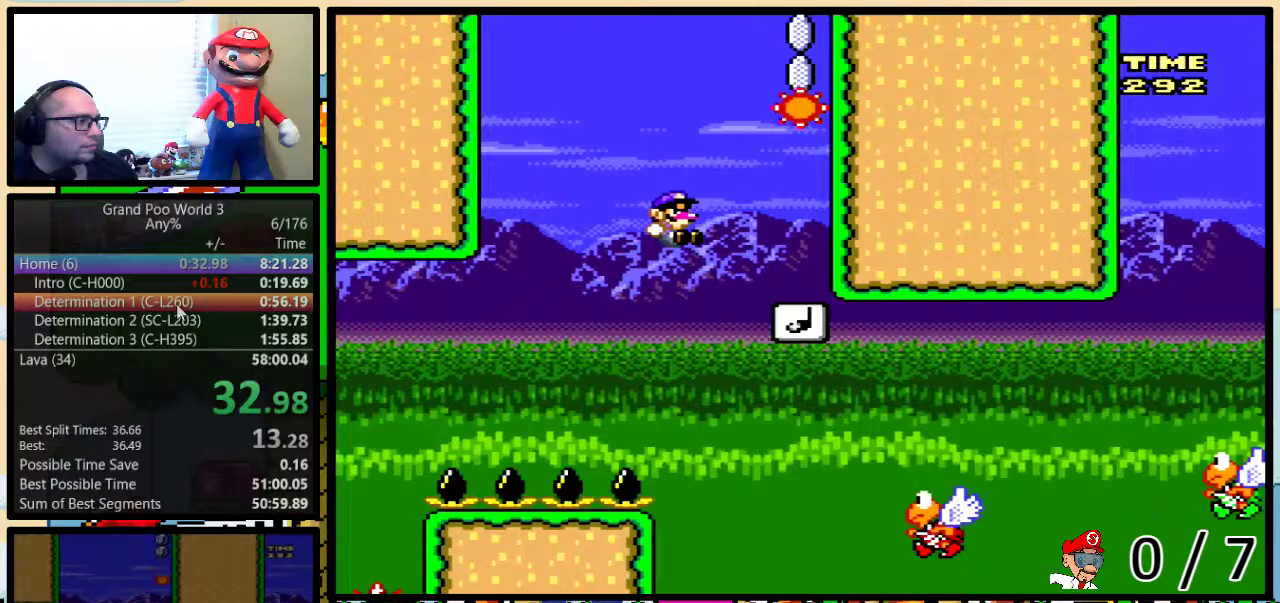
{"buttons": ["B", "Y", "DPAD_UP", "DPAD_RIGHT"], "events": [[200, "B", "down"]]}
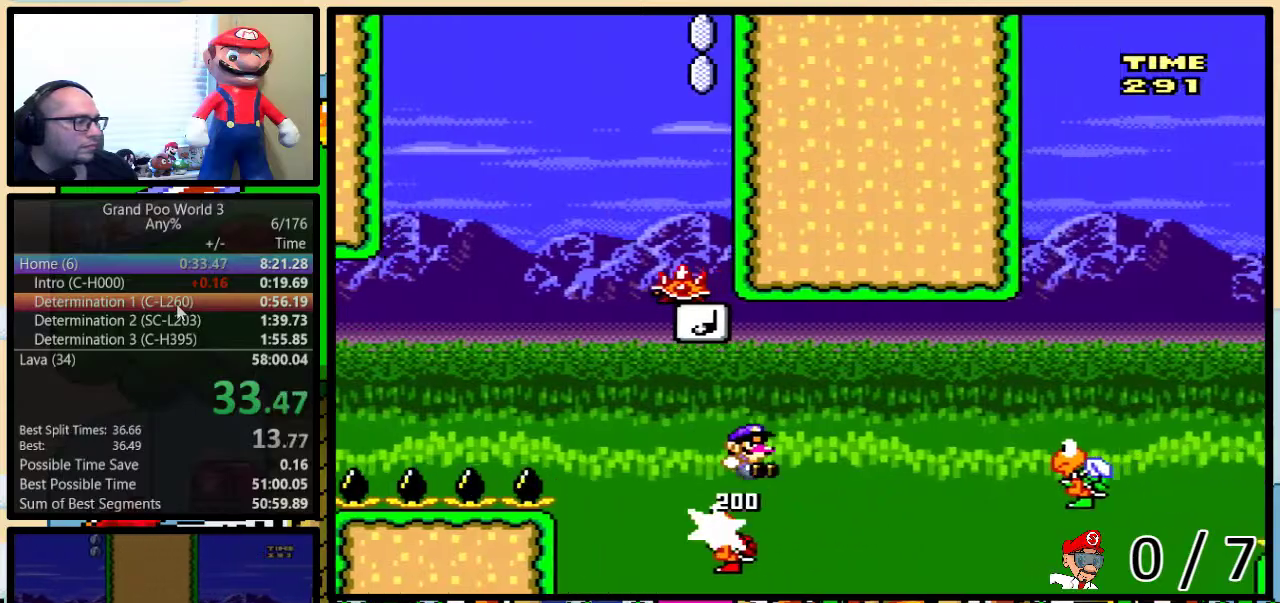
{"buttons": ["B", "Y", "DPAD_UP", "DPAD_RIGHT"], "events": [[33, "B", "up"], [33, "DPAD_UP", "up"], [350, "B", "down"], [467, "DPAD_UP", "down"]]}
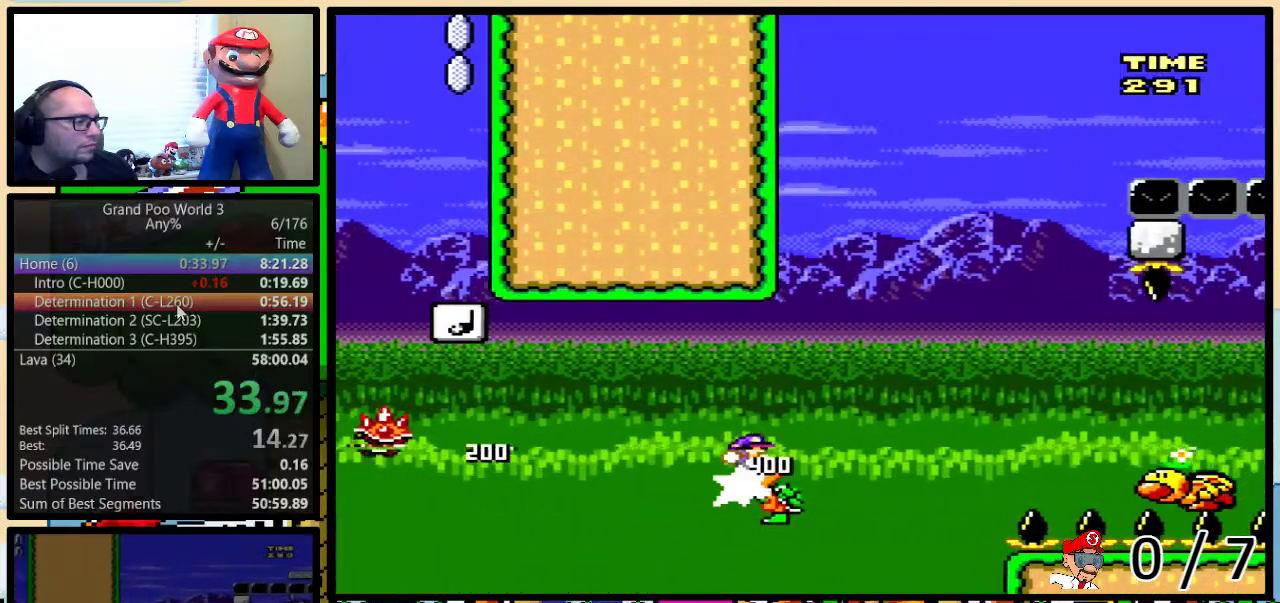
{"buttons": ["Y", "DPAD_UP", "DPAD_RIGHT"], "events": [[250, "B", "up"]]}
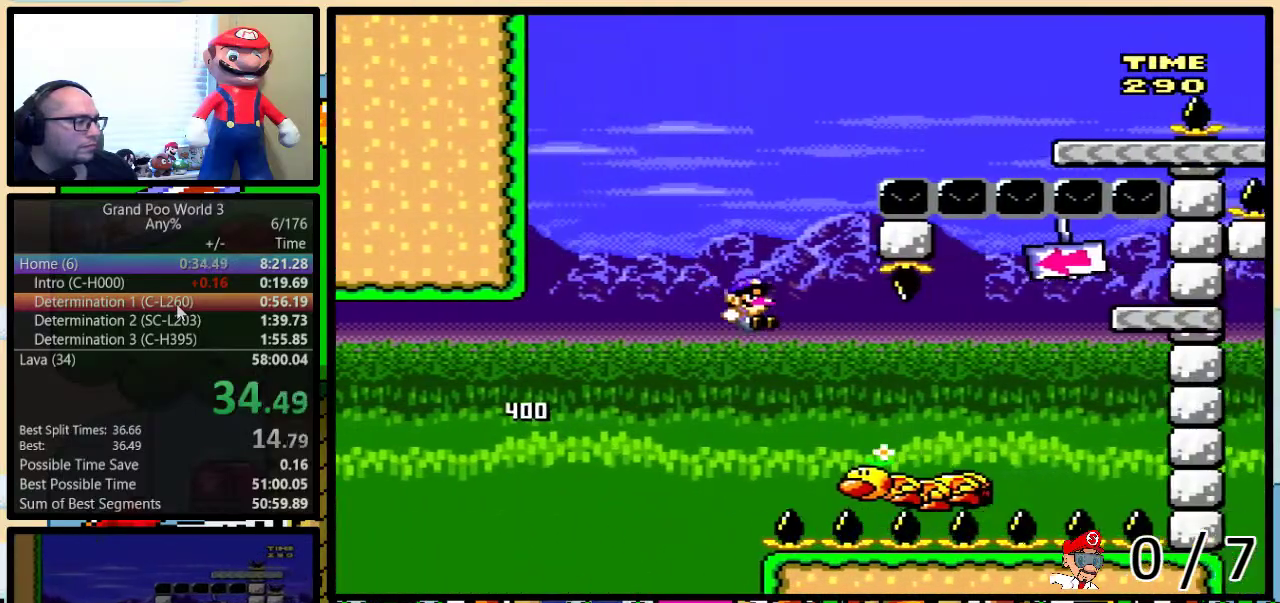
{"buttons": ["B", "Y", "DPAD_UP", "DPAD_RIGHT"], "events": [[17, "B", "down"], [417, "B", "up"], [500, "B", "down"]]}
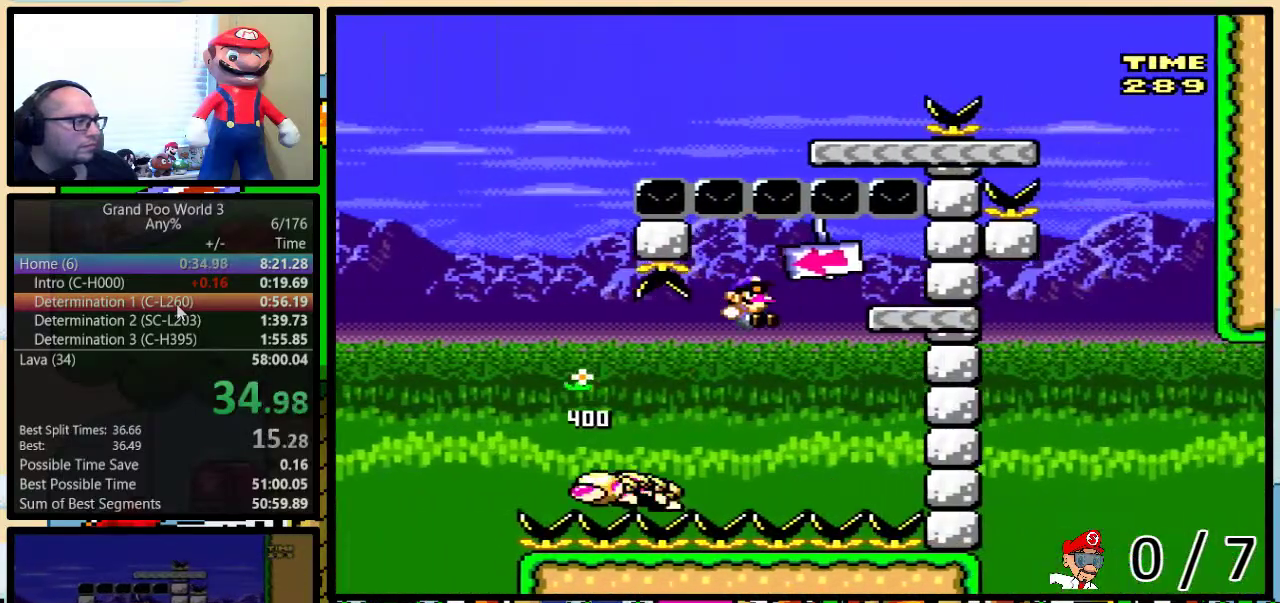
{"buttons": ["B", "Y", "DPAD_UP", "DPAD_LEFT"], "events": [[167, "DPAD_LEFT", "down"], [167, "DPAD_RIGHT", "up"], [167, "DPAD_UP", "up"], [233, "DPAD_UP", "down"]]}
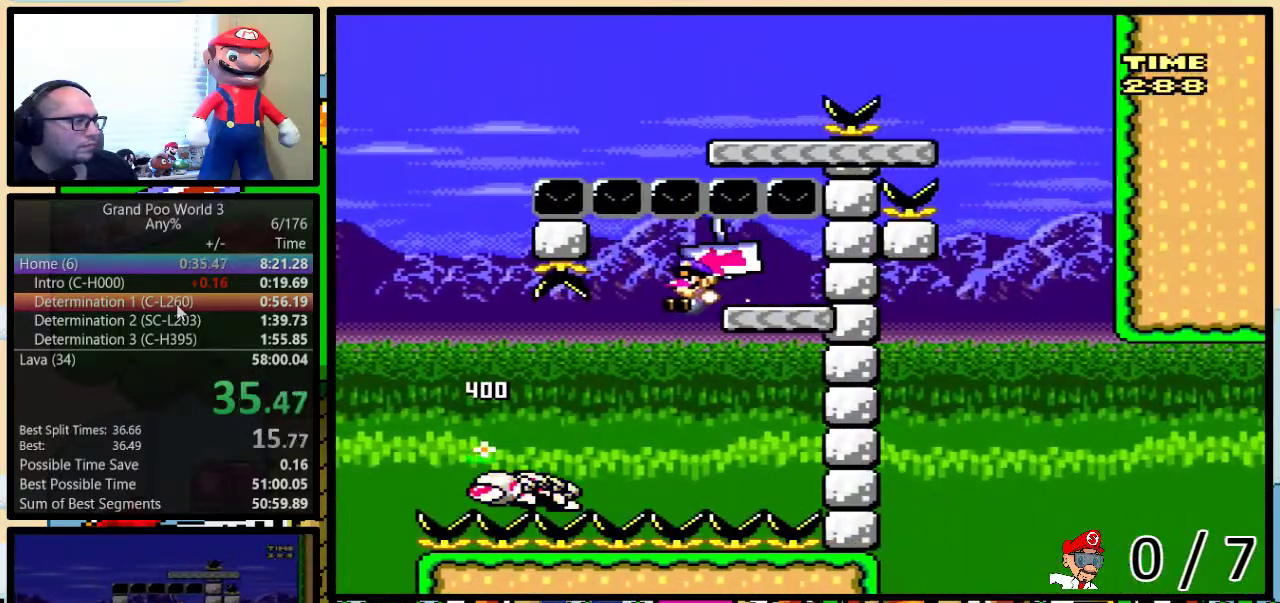
{"buttons": ["B", "Y", "DPAD_UP", "DPAD_LEFT"], "events": [[33, "B", "up"], [100, "B", "down"]]}
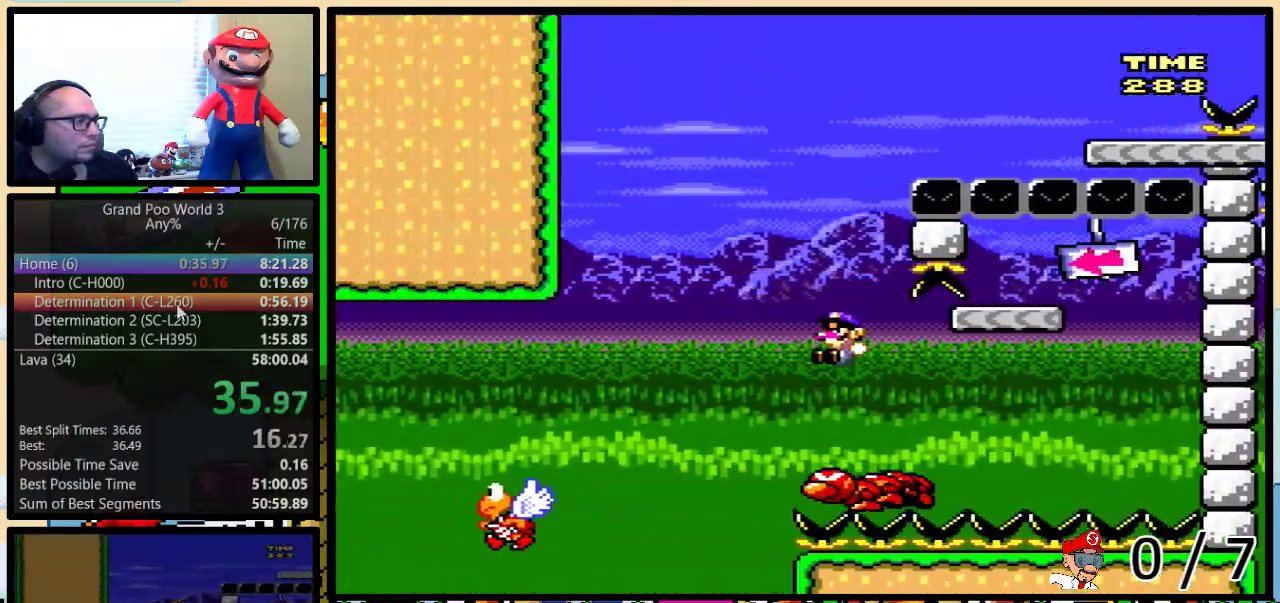
{"buttons": ["B", "Y", "DPAD_UP", "DPAD_RIGHT"], "events": [[83, "DPAD_LEFT", "up"], [83, "DPAD_RIGHT", "down"], [183, "B", "up"], [417, "B", "down"]]}
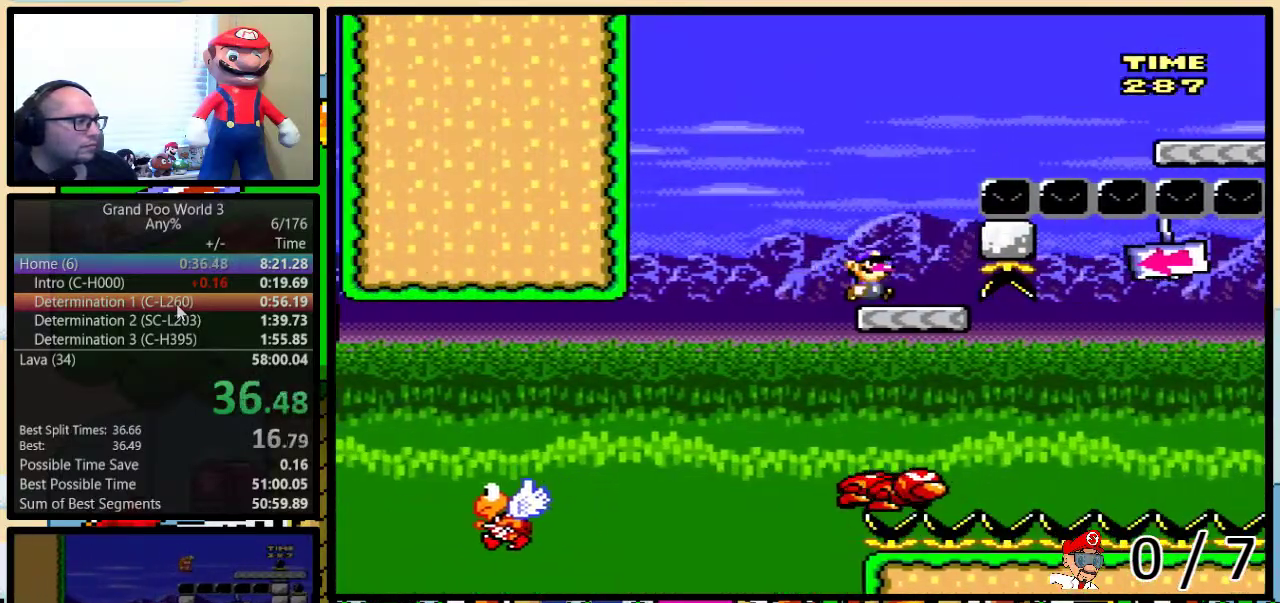
{"buttons": ["B", "Y", "DPAD_UP", "DPAD_LEFT"], "events": [[267, "DPAD_RIGHT", "up"], [300, "B", "up"], [300, "DPAD_LEFT", "down"], [350, "B", "down"]]}
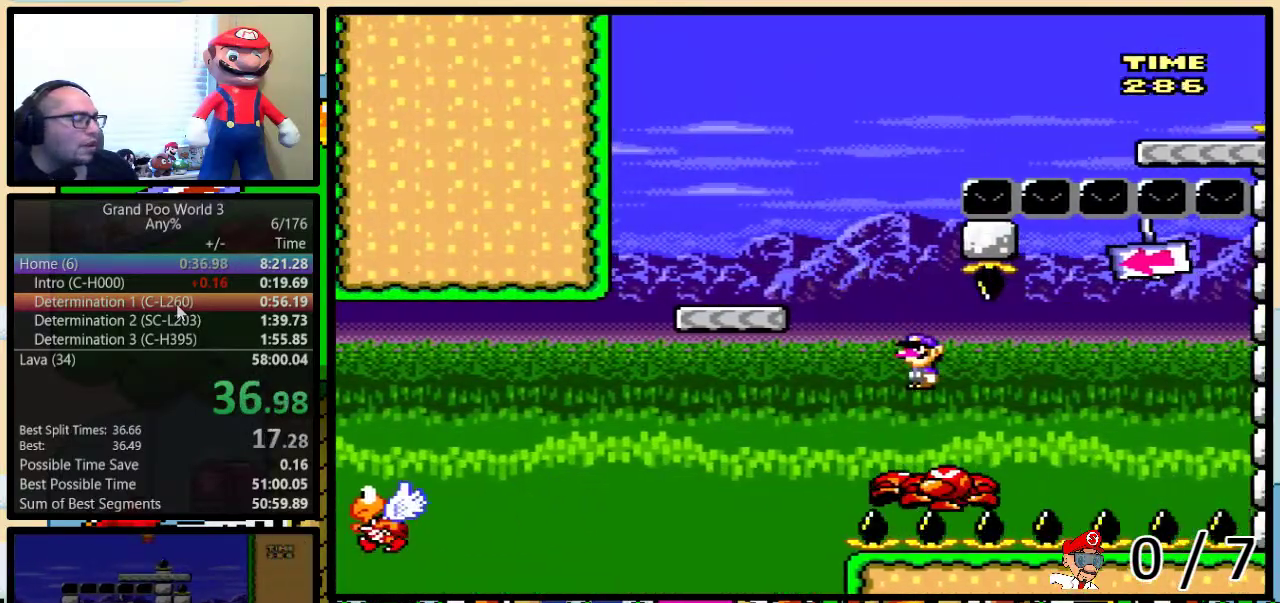
{"buttons": [], "events": [[17, "B", "up"], [83, "DPAD_LEFT", "up"], [117, "DPAD_UP", "up"], [117, "Y", "up"], [300, "DPAD_LEFT", "down"], [400, "DPAD_LEFT", "up"]]}
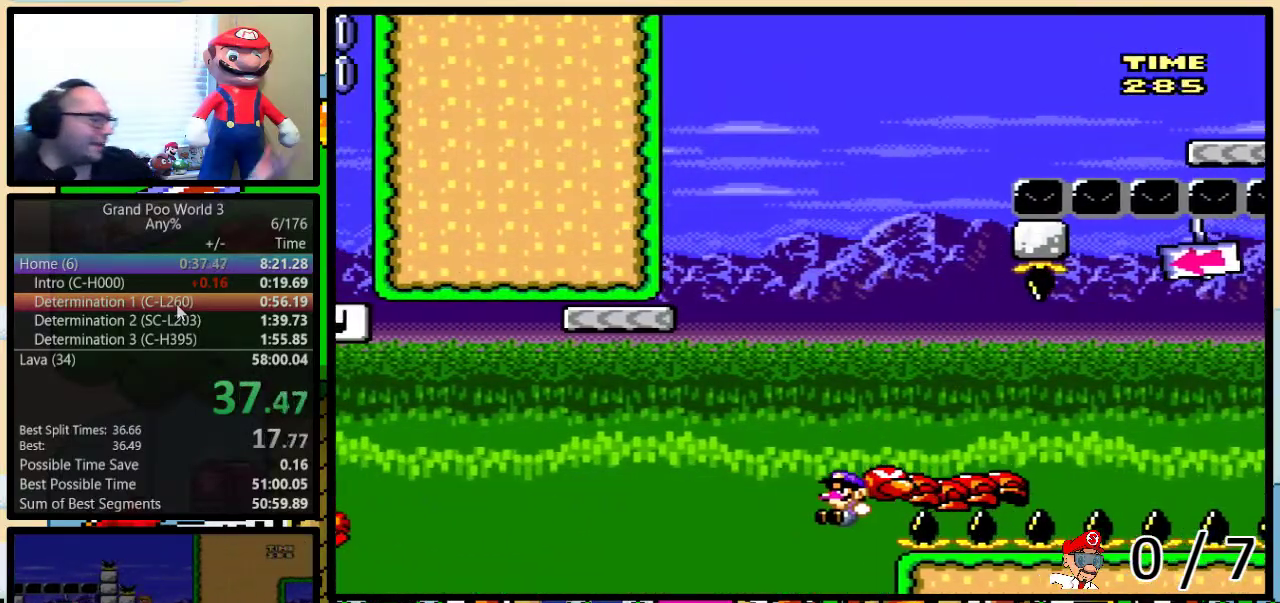
{"buttons": [], "events": []}
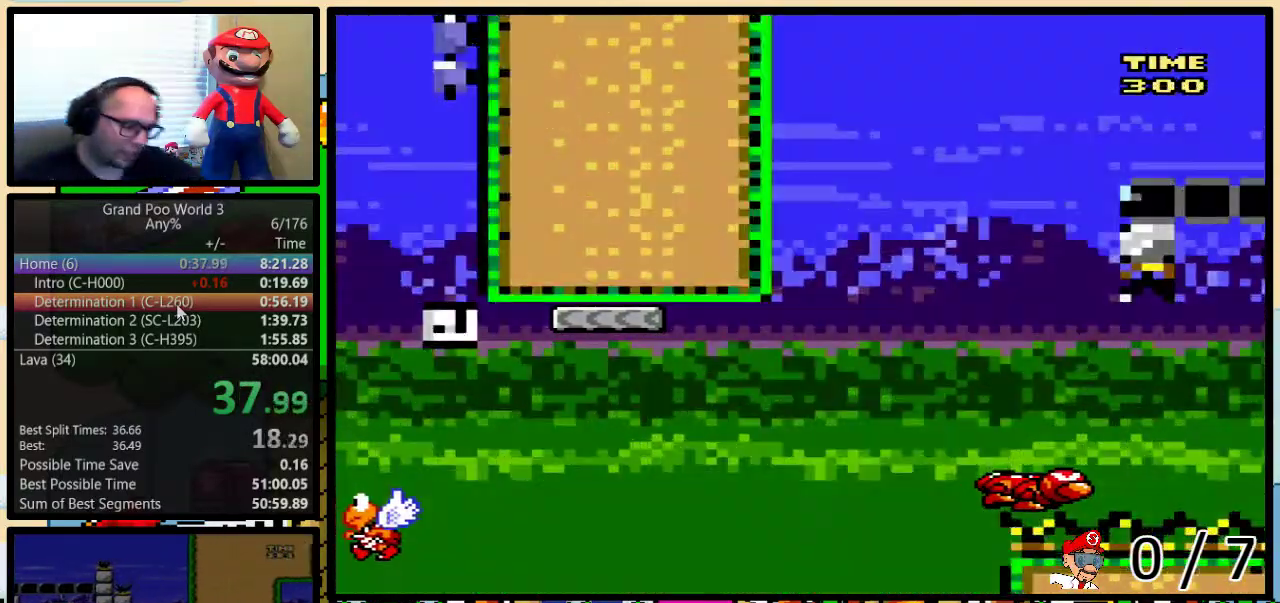
{"buttons": [], "events": []}
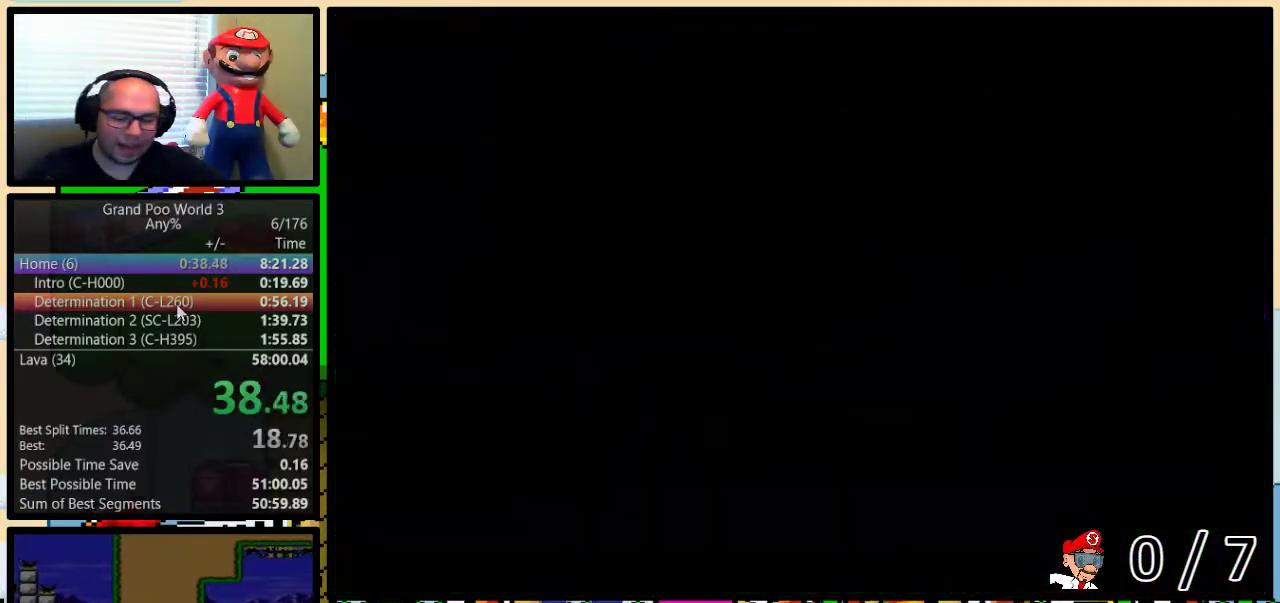
{"buttons": [], "events": []}
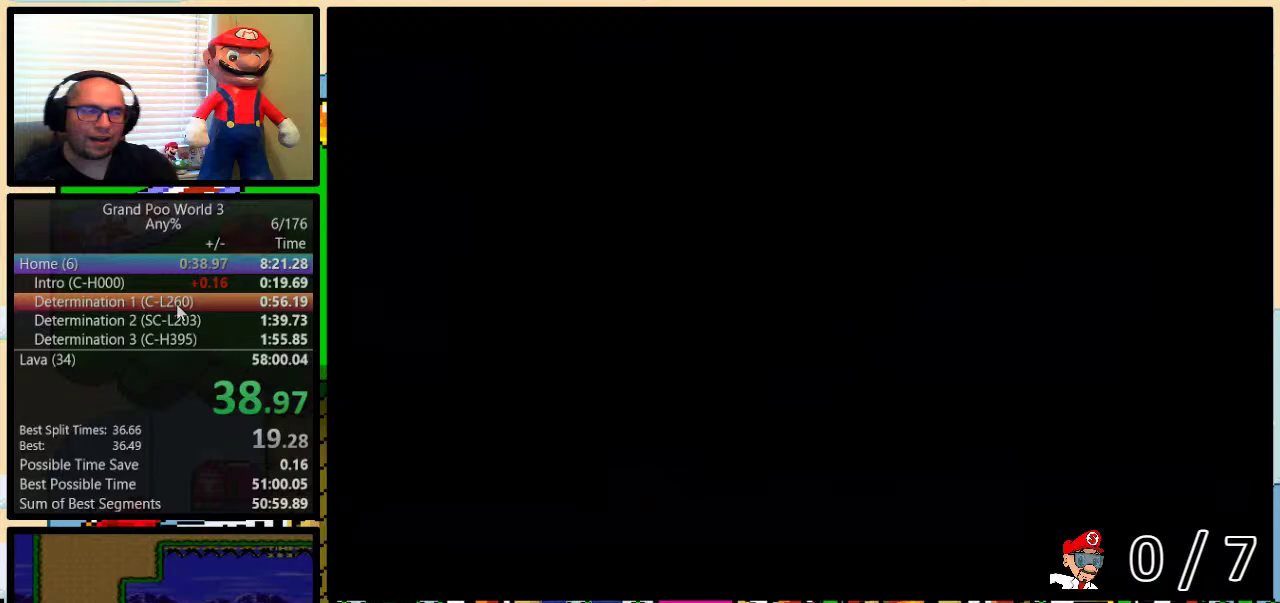
{"buttons": [], "events": []}
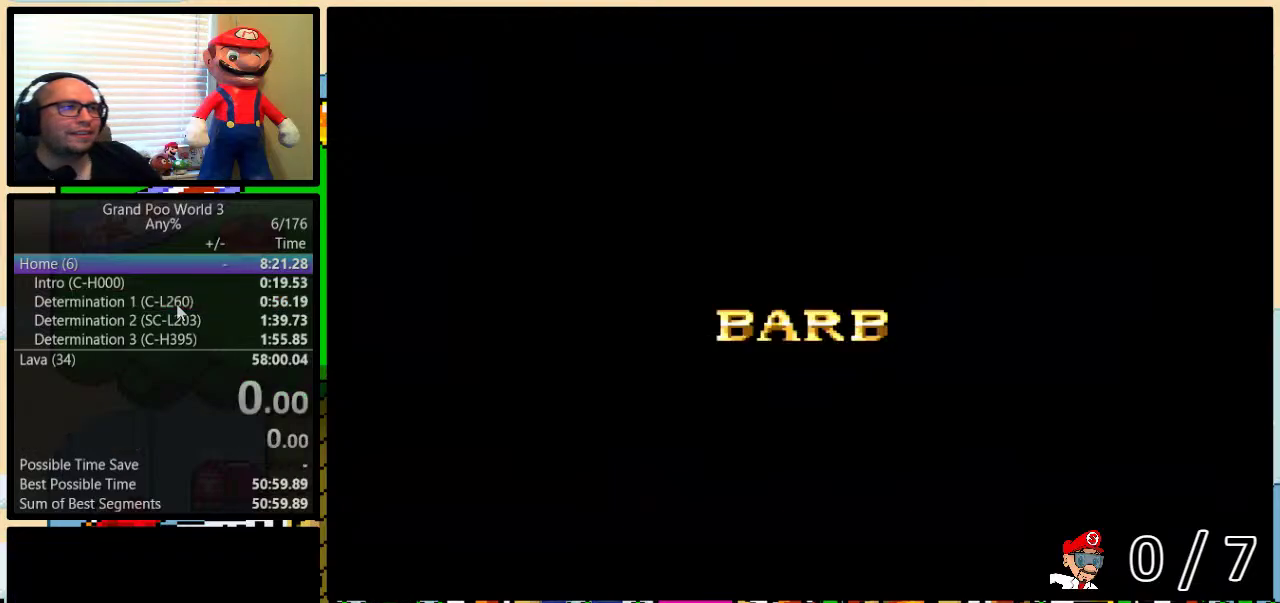
{"buttons": [], "events": []}
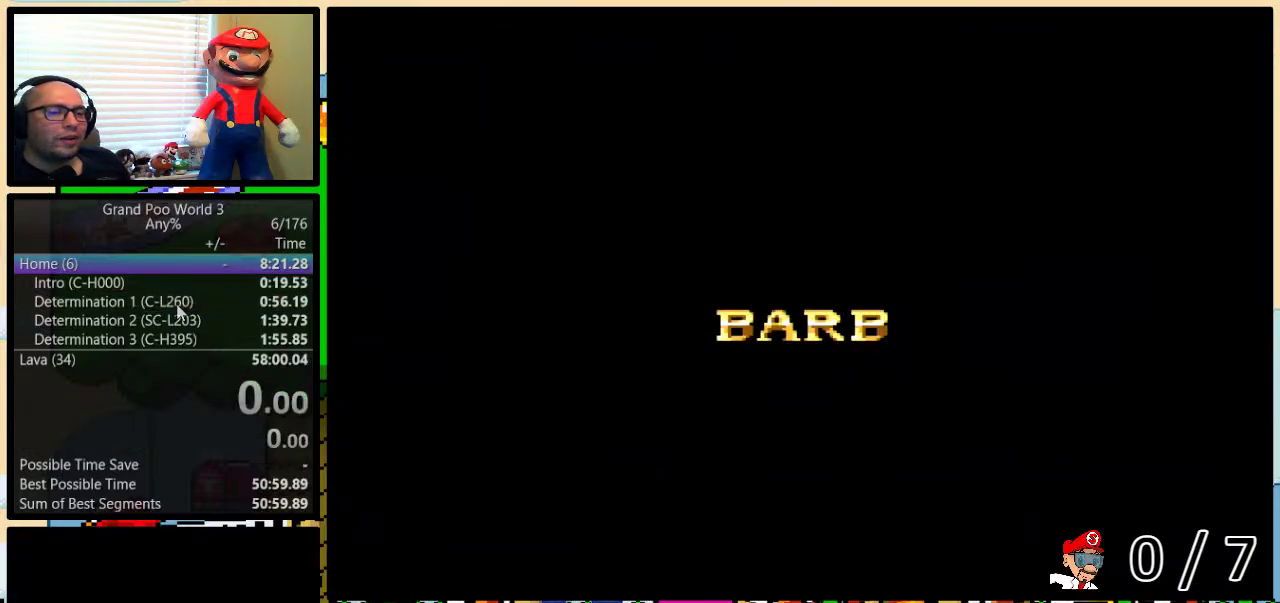
{"buttons": ["B"], "events": [[33, "A", "down"], [167, "A", "up"], [317, "B", "down"], [433, "B", "up"], [500, "B", "down"]]}
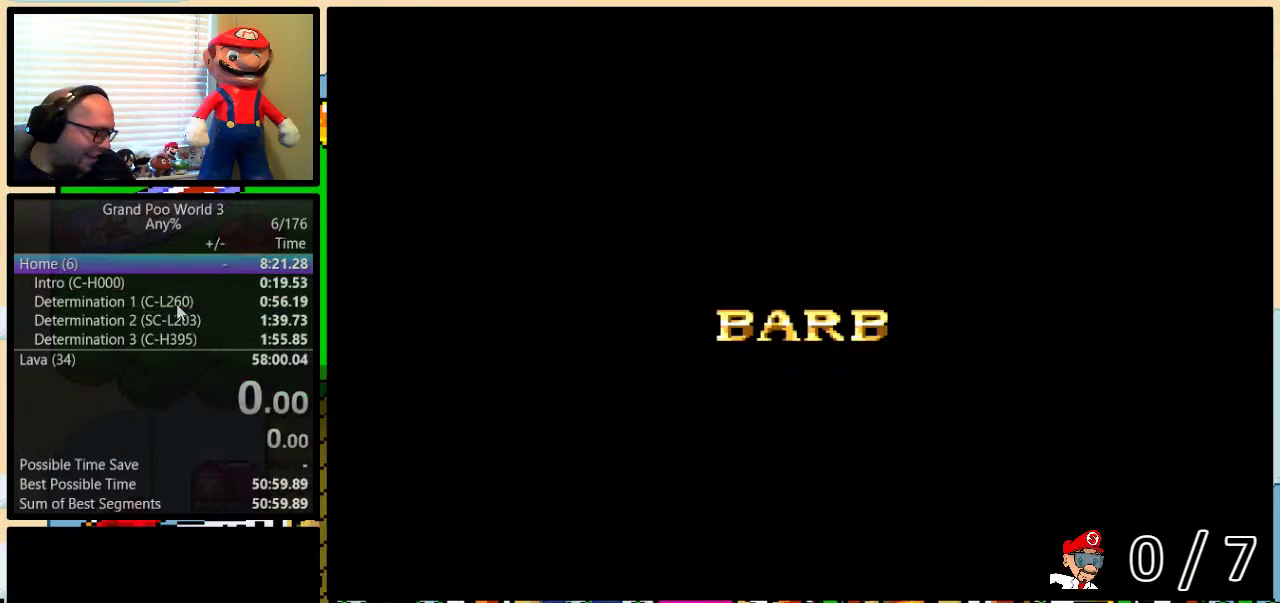
{"buttons": [], "events": [[100, "B", "up"], [167, "B", "down"], [217, "B", "up"], [417, "B", "down"], [467, "B", "up"]]}
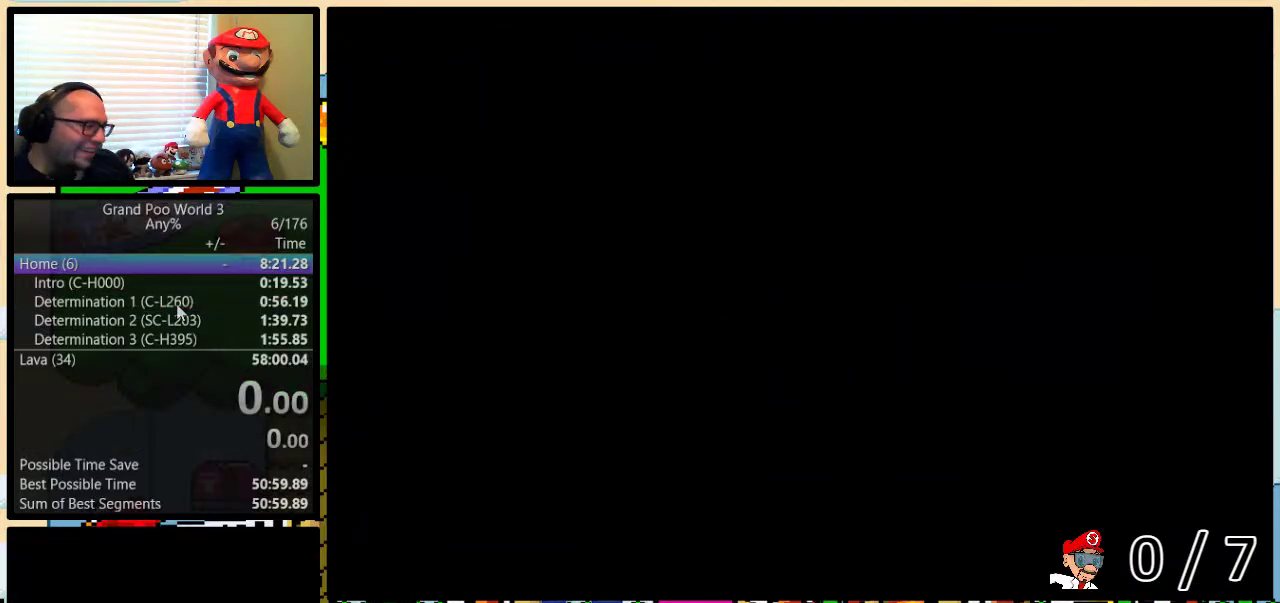
{"buttons": [], "events": [[117, "B", "down"], [400, "B", "up"]]}